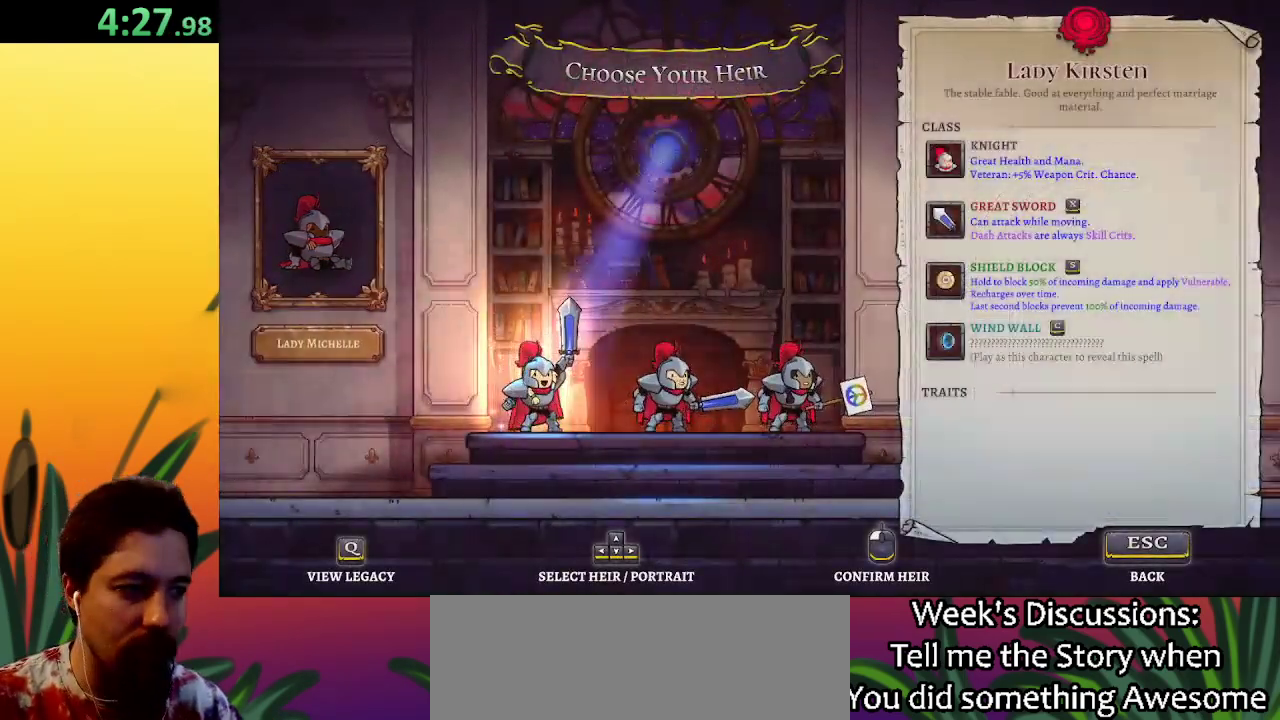
Gameplay with keyboard; each line is a JSON object with the keys held at the frame after it. "events" lists presses ("down") and releases ("up") of "a", "c", "d", "down", "left", "right", "s", "up", "x" and "z" between this image and that frame as [ms after this image, input, new state], when the widget could be followed in between. No other keys are recorded. Mouse input is not recorded.
{"keys": ["left"], "events": [[83, "left", "down"], [183, "left", "up"], [417, "left", "down"]]}
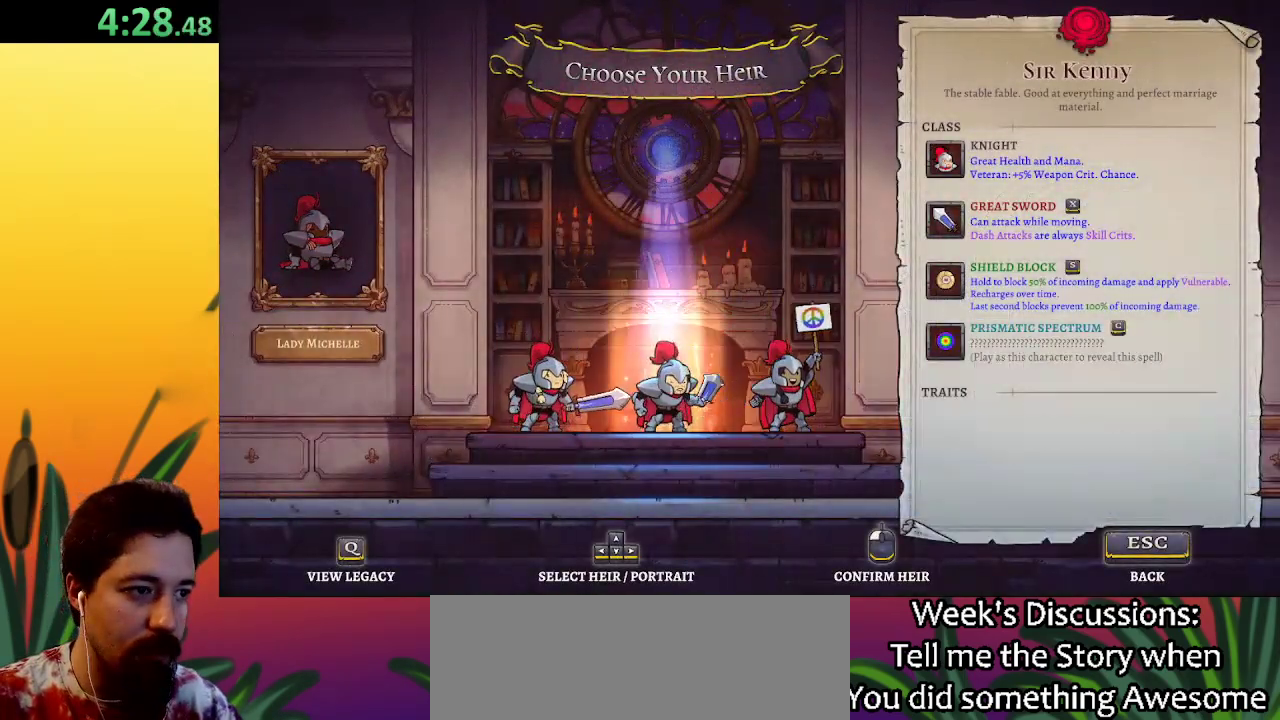
{"keys": [], "events": [[17, "left", "up"], [383, "left", "down"], [483, "left", "up"]]}
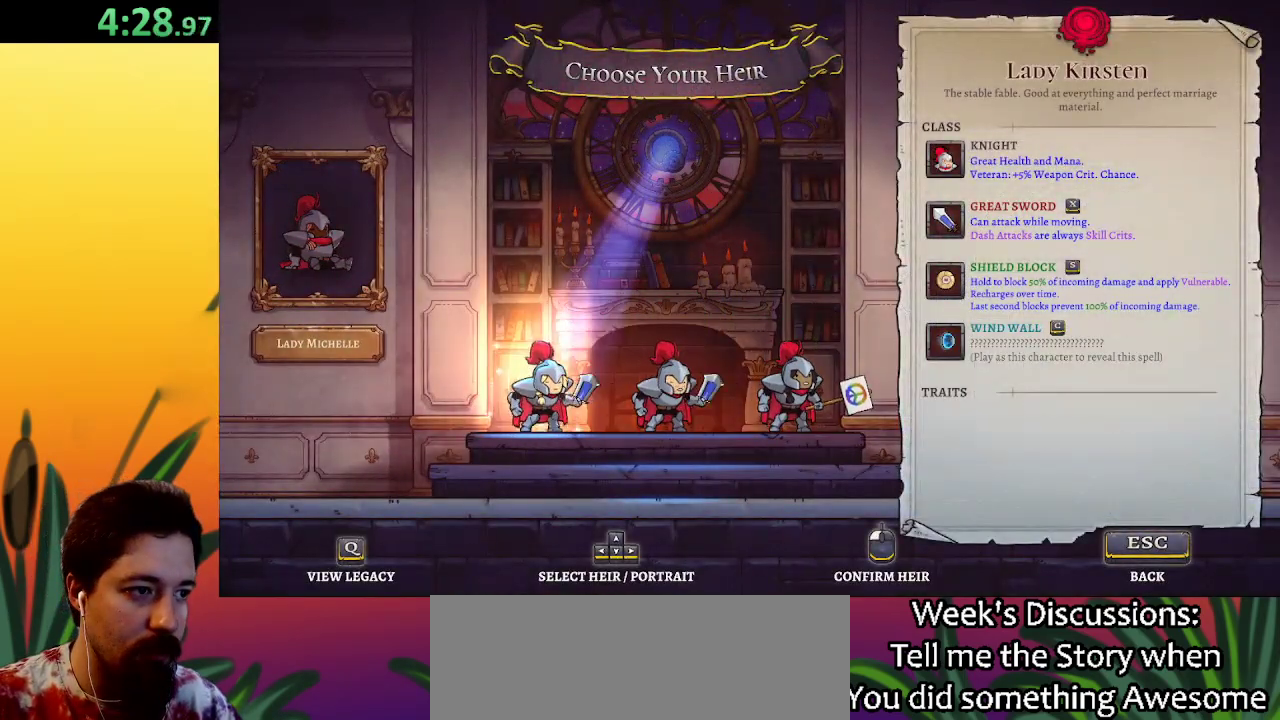
{"keys": [], "events": []}
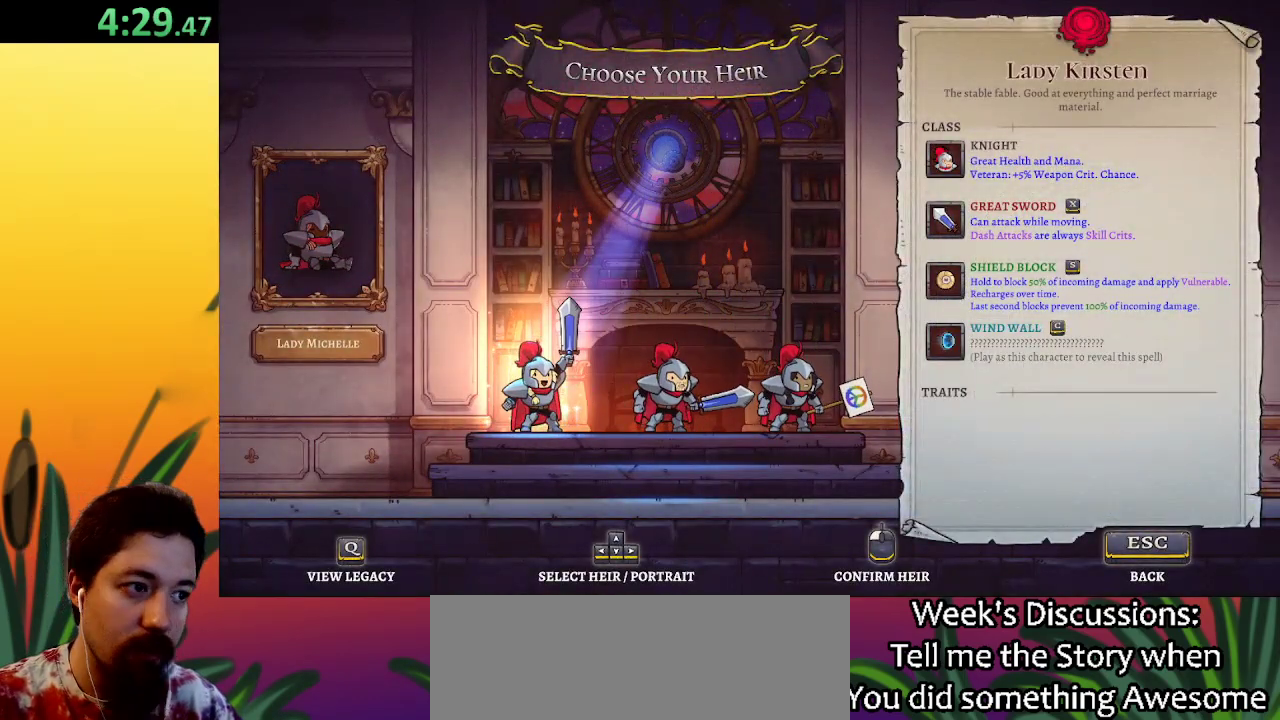
{"keys": [], "events": [[33, "left", "down"], [133, "left", "up"]]}